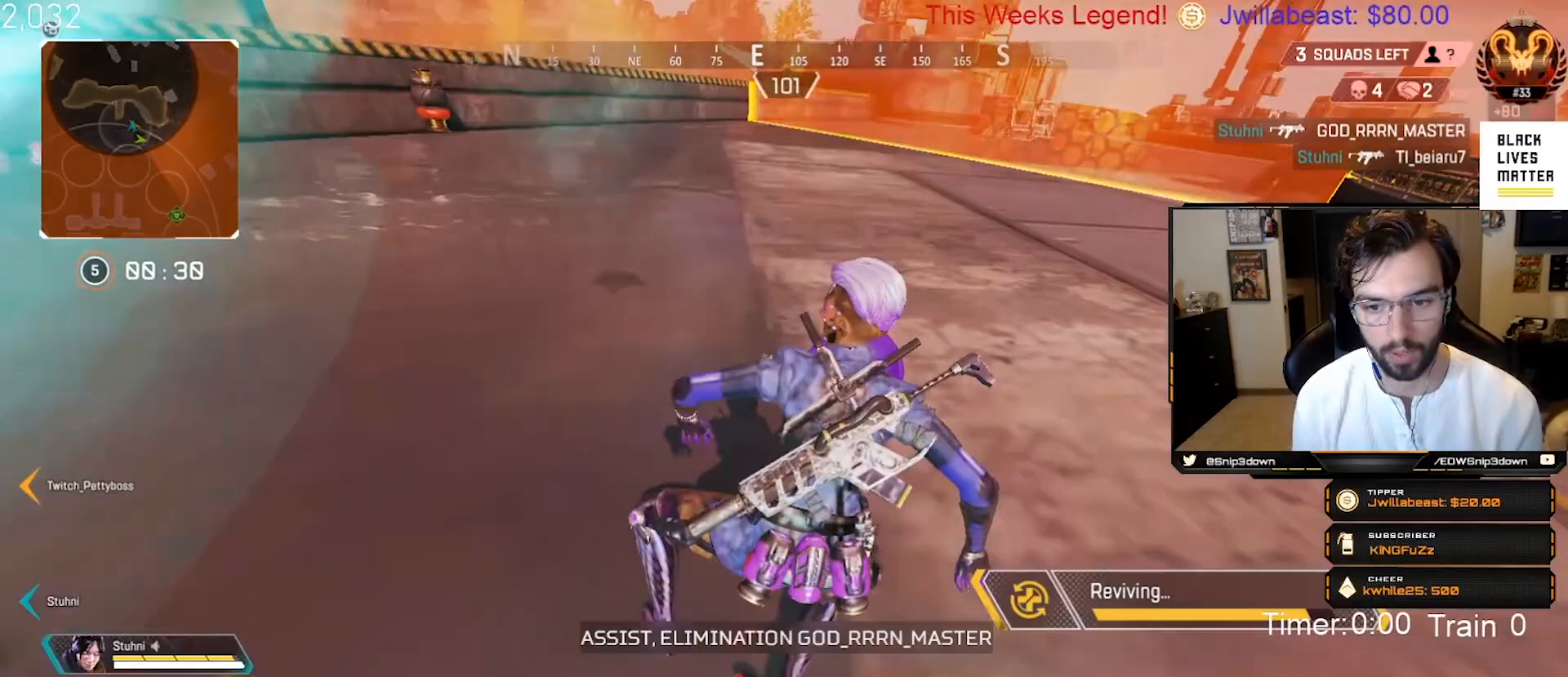
Gameplay with a controller (Xbox layout); each line is a JSON object with the inputs held at the frame after it. "events" lists button and stick changes between this image and that frame as [ms after this image, input, new state], when the widget could be followed in between.
{"buttons": [], "left_stick": "up", "right_stick": "right", "events": [[117, "right_stick", "right"]]}
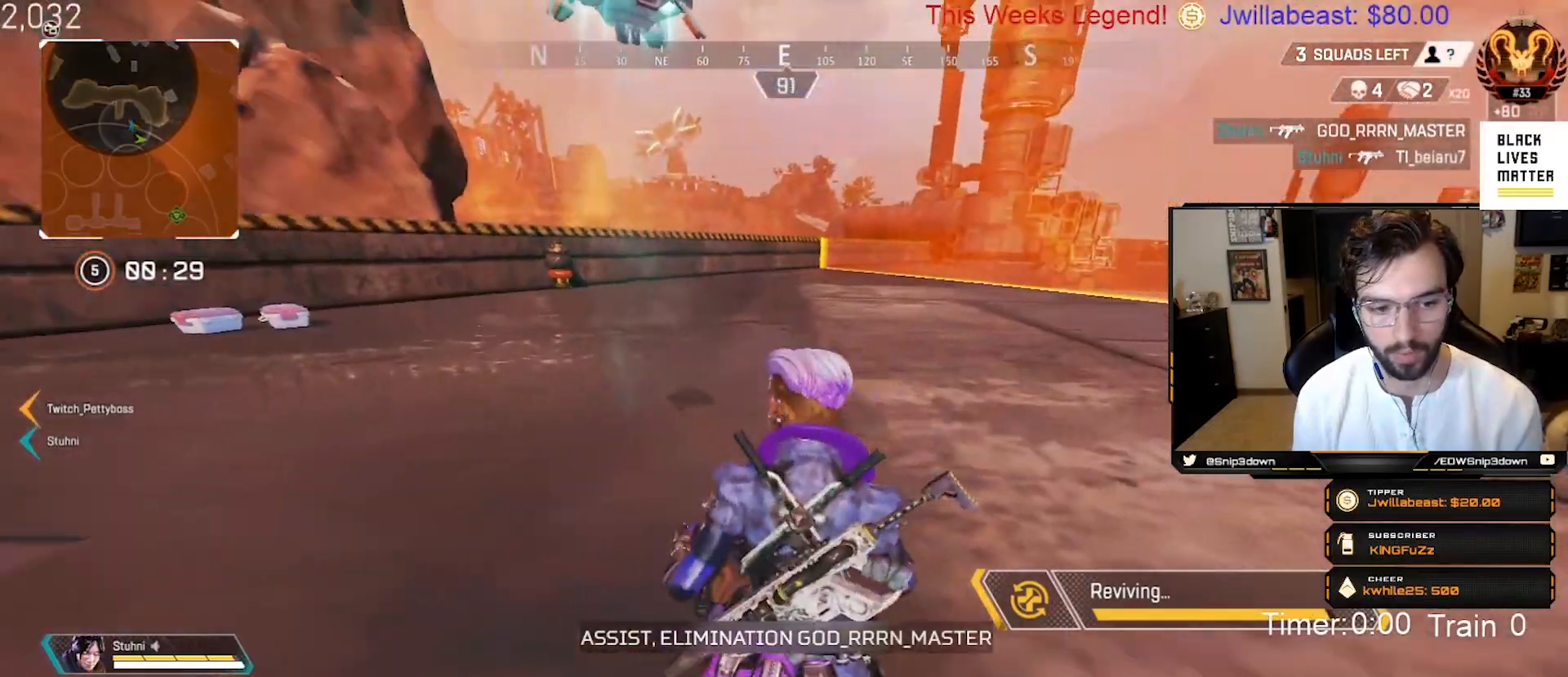
{"buttons": ["L3"], "left_stick": "up", "right_stick": "right", "events": [[400, "L3", "down"]]}
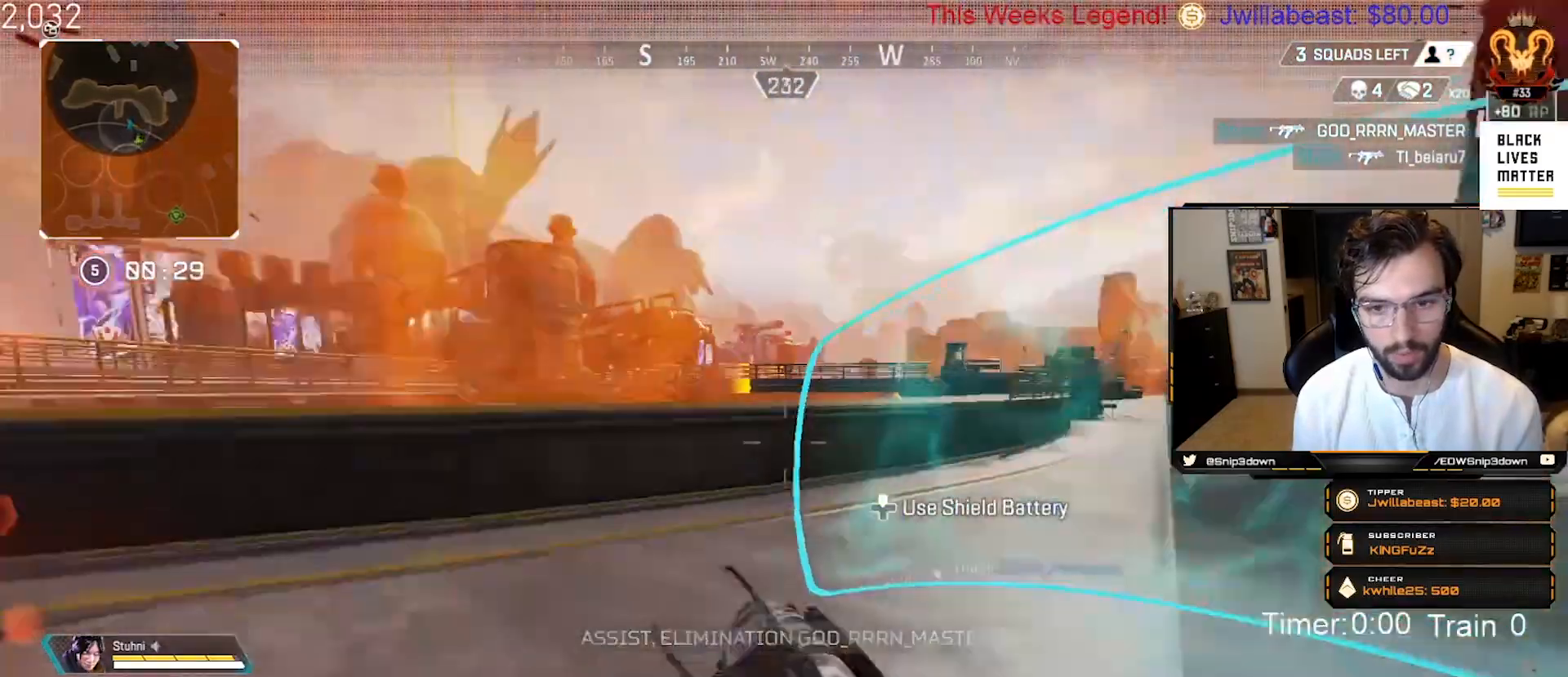
{"buttons": [], "left_stick": "up", "right_stick": "right", "events": [[33, "L3", "up"], [117, "right_stick", "center"], [133, "L3", "down"], [150, "X", "down"], [217, "X", "up"], [250, "L3", "up"], [367, "right_stick", "right"], [383, "L3", "down"], [483, "L3", "up"]]}
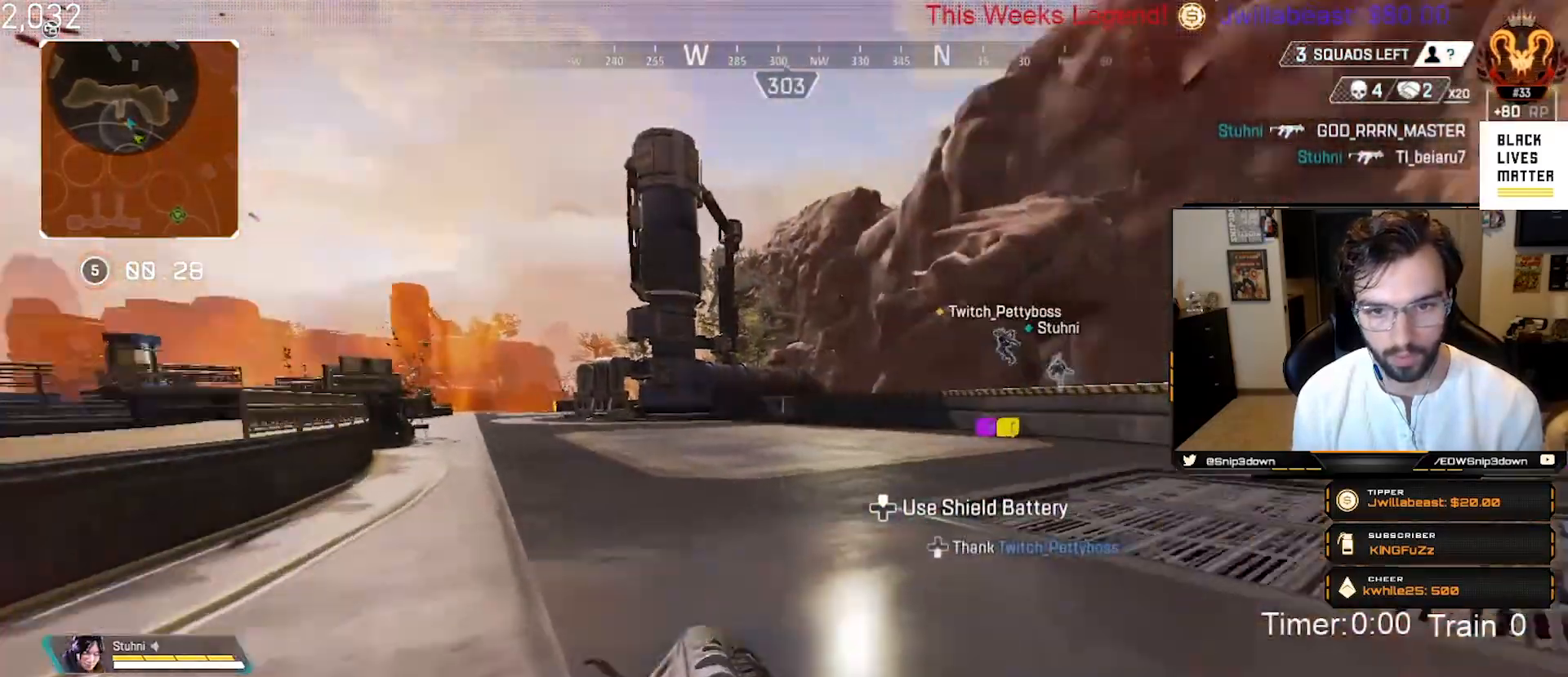
{"buttons": ["L3"], "left_stick": "up", "right_stick": "center", "events": [[50, "right_stick", "center"], [117, "L3", "down"], [233, "L3", "up"], [300, "Y", "down"], [383, "Y", "up"], [450, "L3", "down"]]}
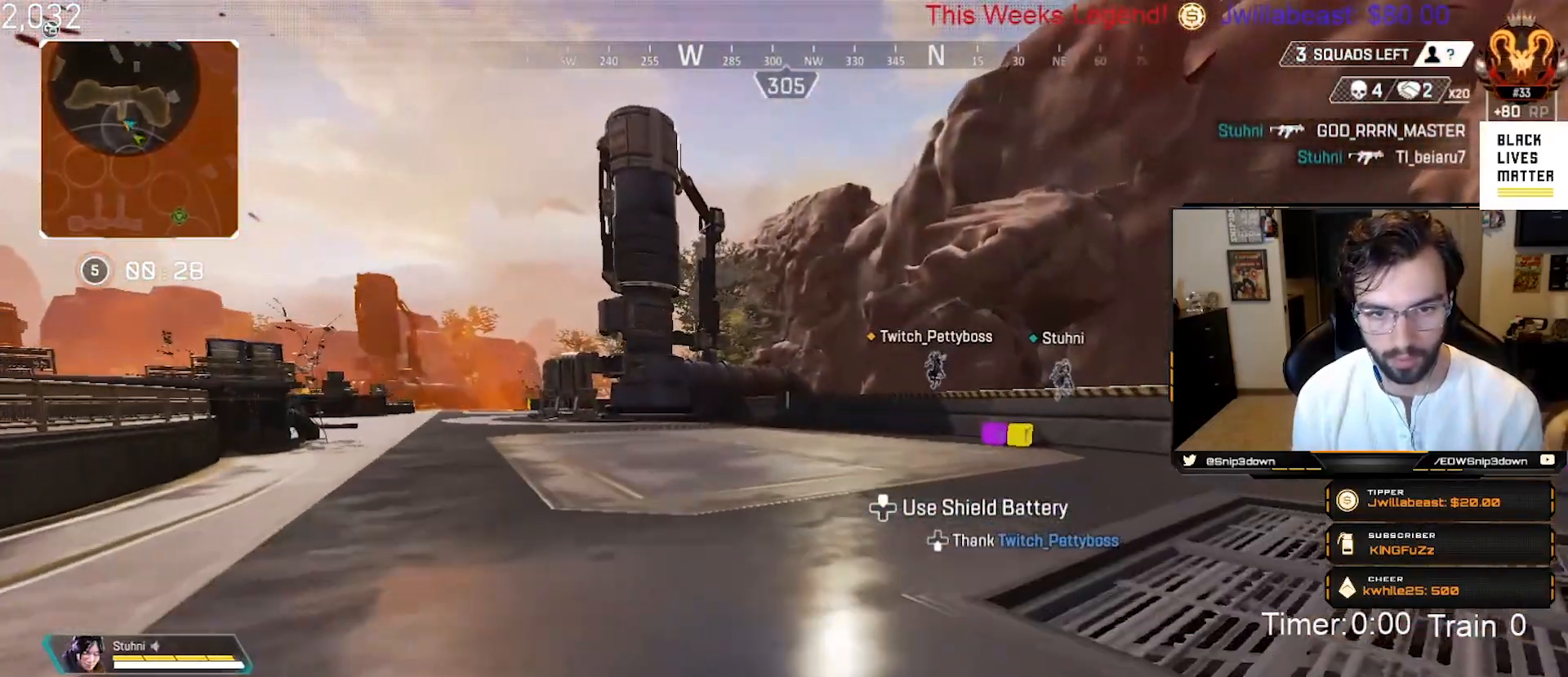
{"buttons": [], "left_stick": "up", "right_stick": "center", "events": [[50, "X", "down"], [67, "L3", "up"], [133, "X", "up"], [167, "L3", "down"], [217, "X", "down"], [283, "L3", "up"], [300, "X", "up"], [367, "X", "down"], [383, "L3", "down"], [450, "X", "up"], [483, "L3", "up"]]}
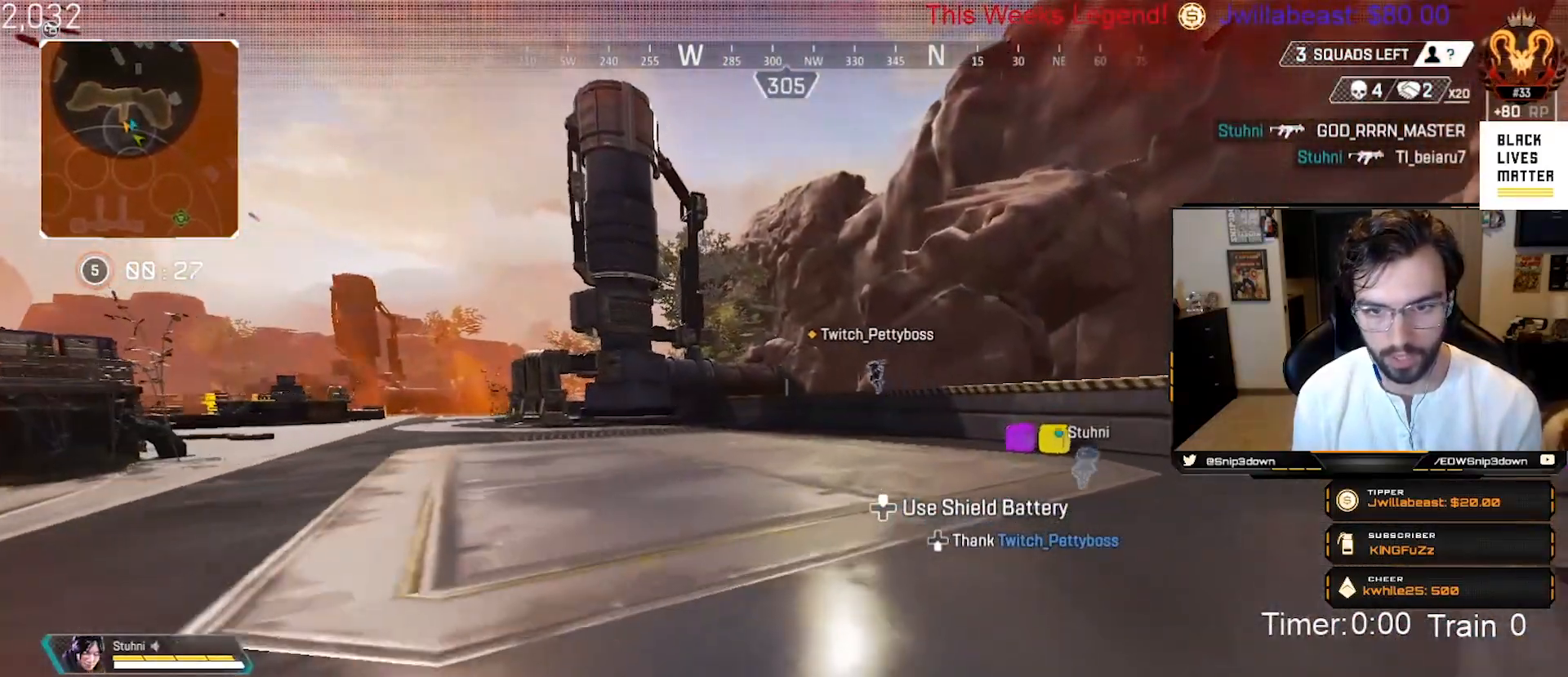
{"buttons": ["A", "B"], "left_stick": "up", "right_stick": "center", "events": [[33, "X", "down"], [117, "X", "up"], [167, "B", "down"], [467, "A", "down"]]}
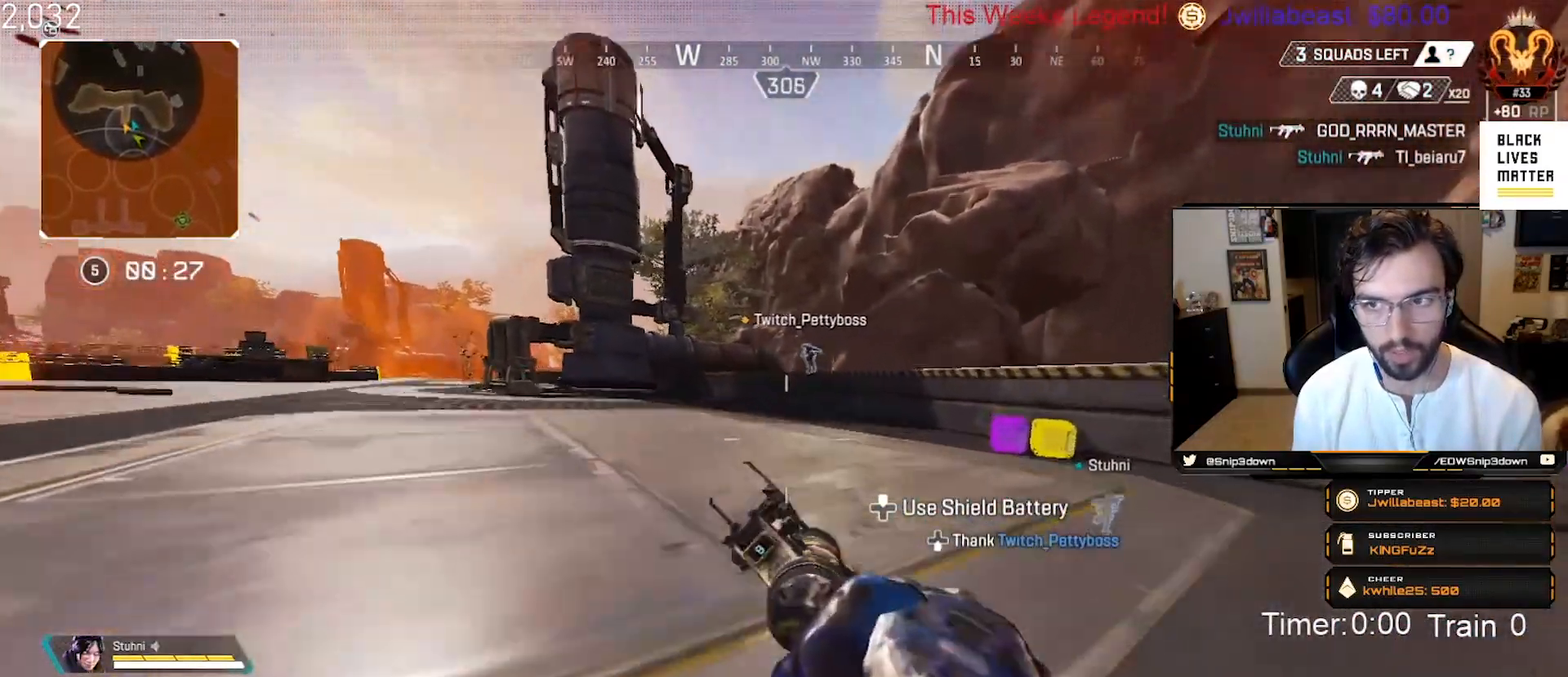
{"buttons": [], "left_stick": "up", "right_stick": "center", "events": [[50, "left_stick", "up-right"], [117, "A", "up"], [133, "B", "up"], [200, "L3", "down"], [333, "L3", "up"], [367, "Y", "down"], [383, "left_stick", "up"], [450, "Y", "up"]]}
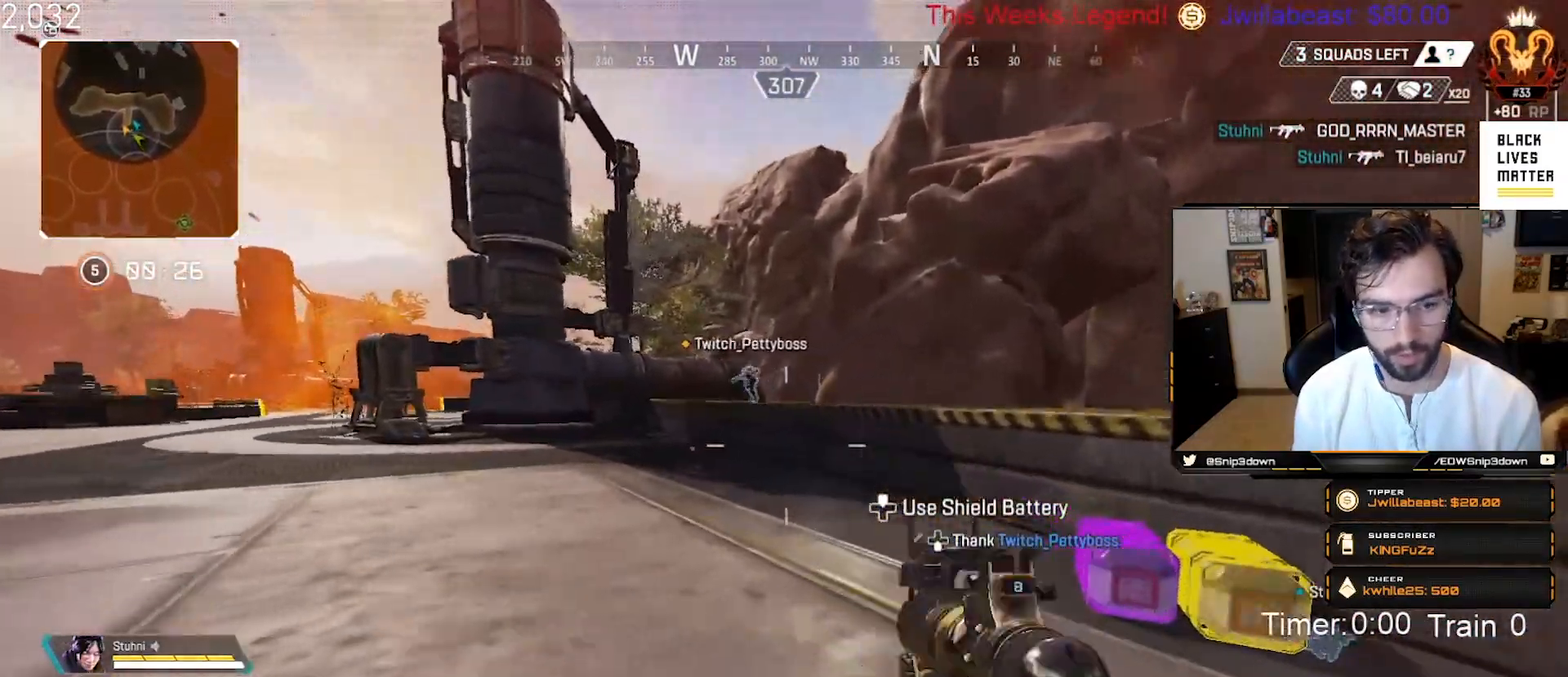
{"buttons": [], "left_stick": "up", "right_stick": "center", "events": [[33, "L3", "down"], [117, "L3", "up"], [417, "DPAD_UP", "down"], [500, "DPAD_UP", "up"]]}
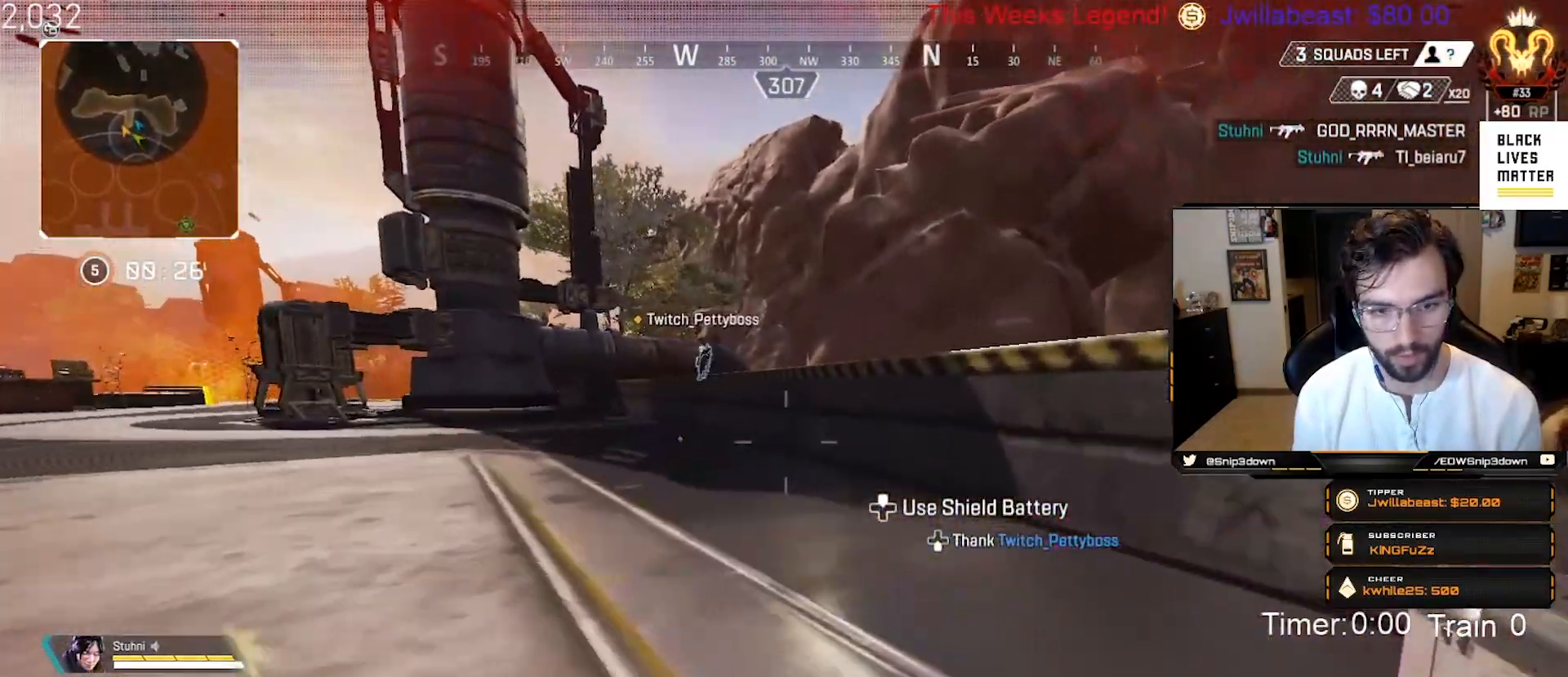
{"buttons": ["B"], "left_stick": "center", "right_stick": "left", "events": [[33, "left_stick", "up-right"], [83, "B", "down"], [400, "left_stick", "center"], [450, "right_stick", "left"]]}
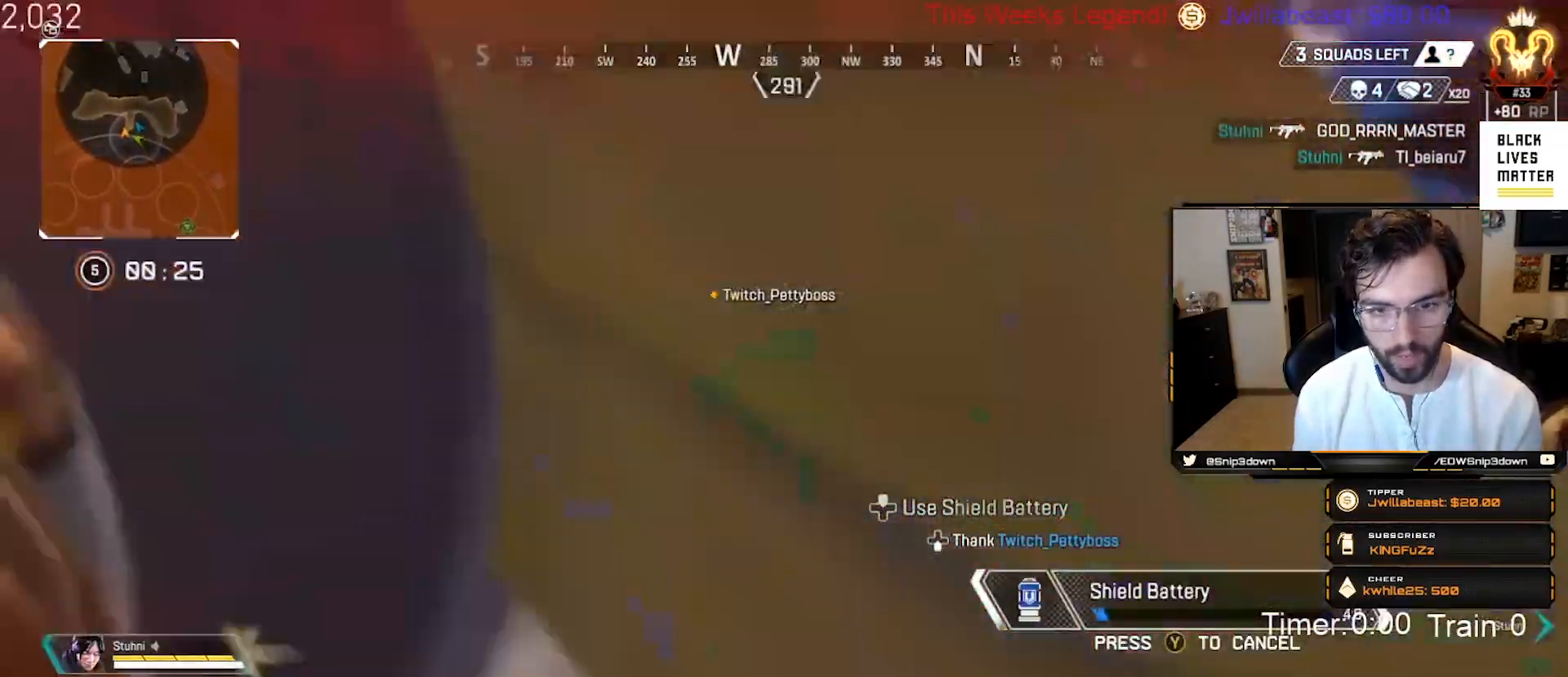
{"buttons": [], "left_stick": "down", "right_stick": "center", "events": [[317, "left_stick", "down"], [333, "B", "up"], [417, "right_stick", "center"]]}
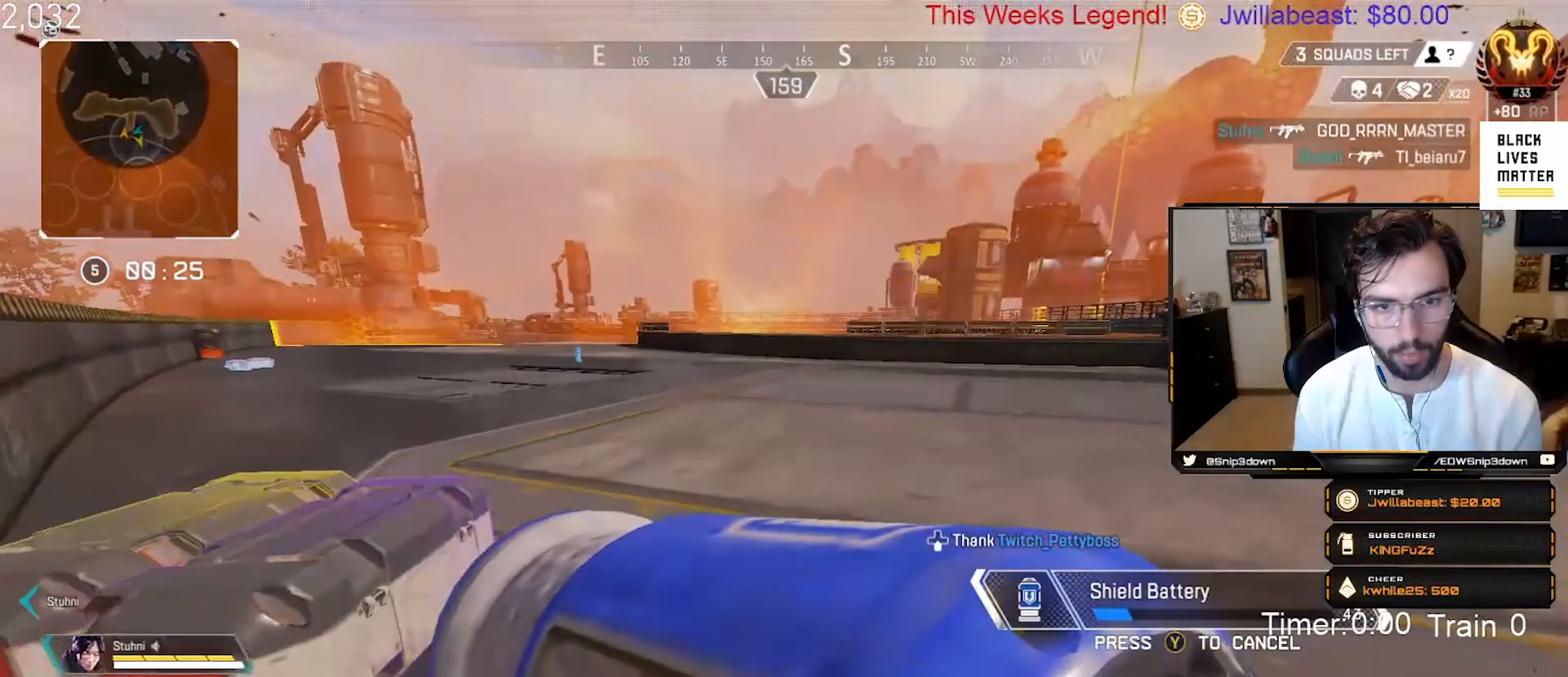
{"buttons": [], "left_stick": "center", "right_stick": "center", "events": [[483, "left_stick", "center"]]}
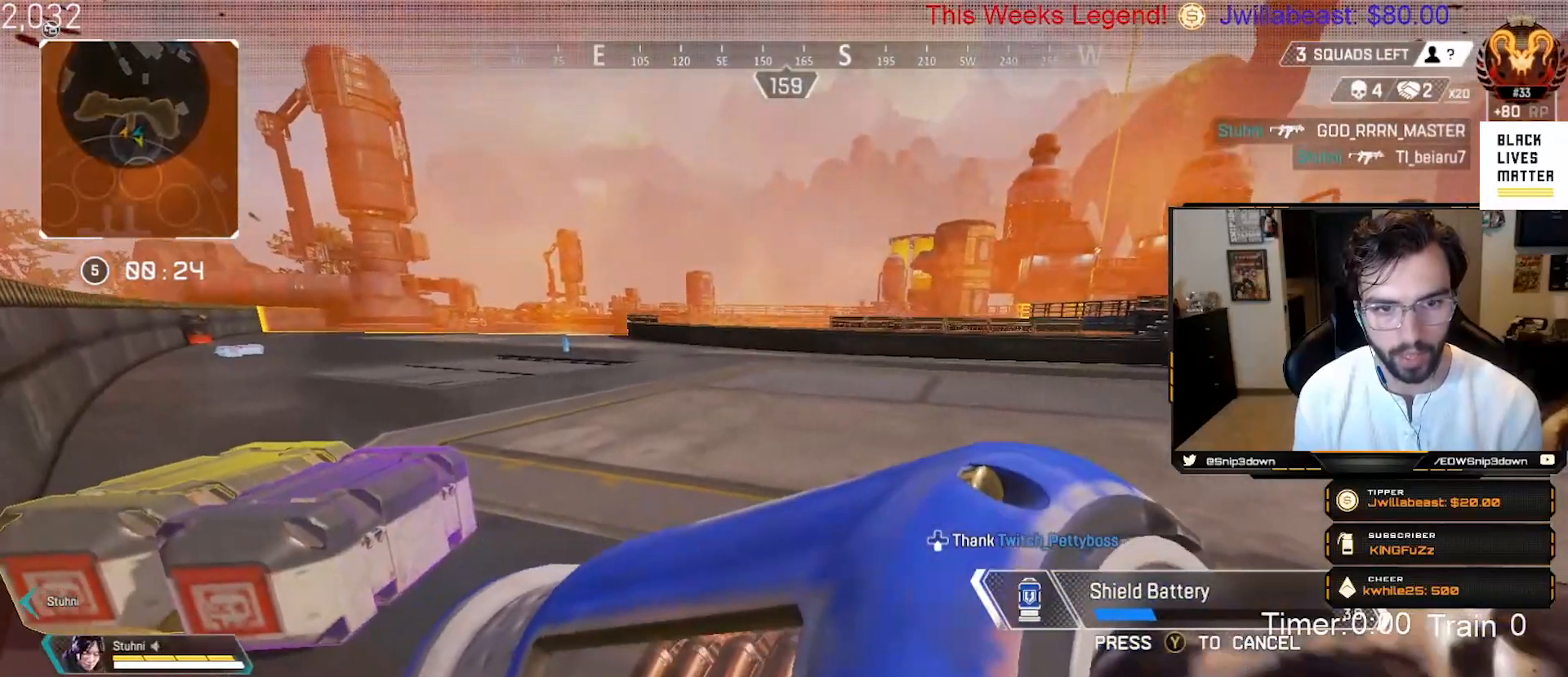
{"buttons": [], "left_stick": "down-right", "right_stick": "center", "events": [[200, "left_stick", "down-right"]]}
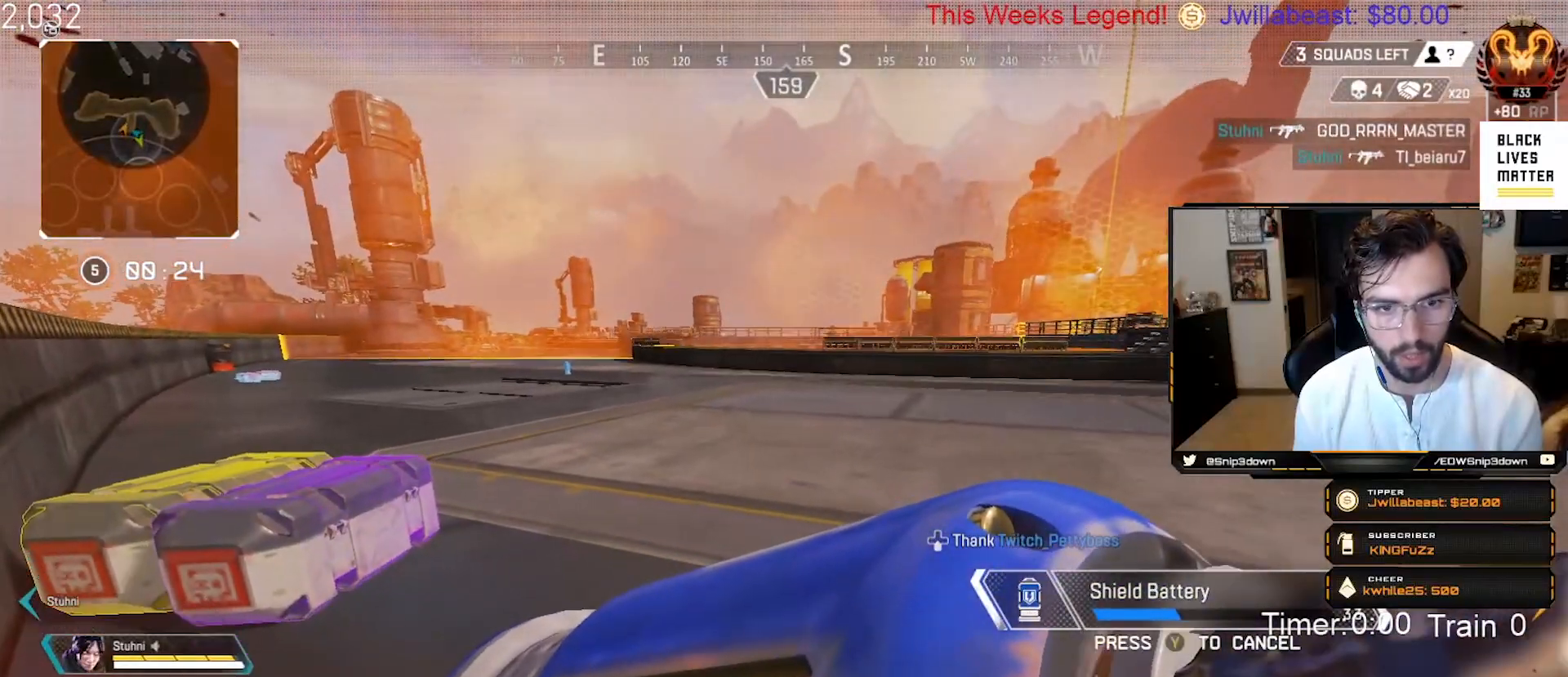
{"buttons": [], "left_stick": "center", "right_stick": "center", "events": [[33, "DPAD_UP", "down"], [200, "right_stick", "left"], [367, "DPAD_UP", "up"], [400, "right_stick", "center"], [467, "left_stick", "center"]]}
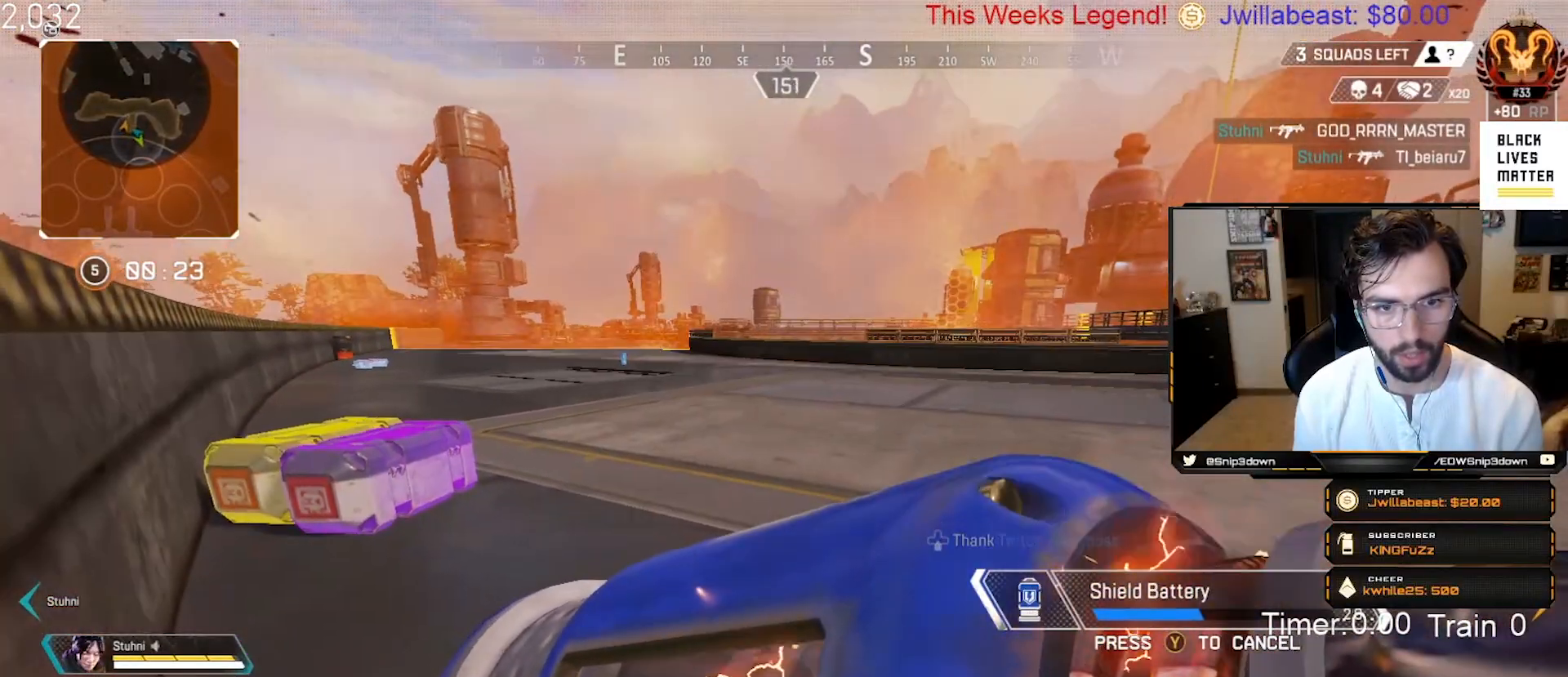
{"buttons": [], "left_stick": "down-right", "right_stick": "center", "events": [[200, "left_stick", "down-right"]]}
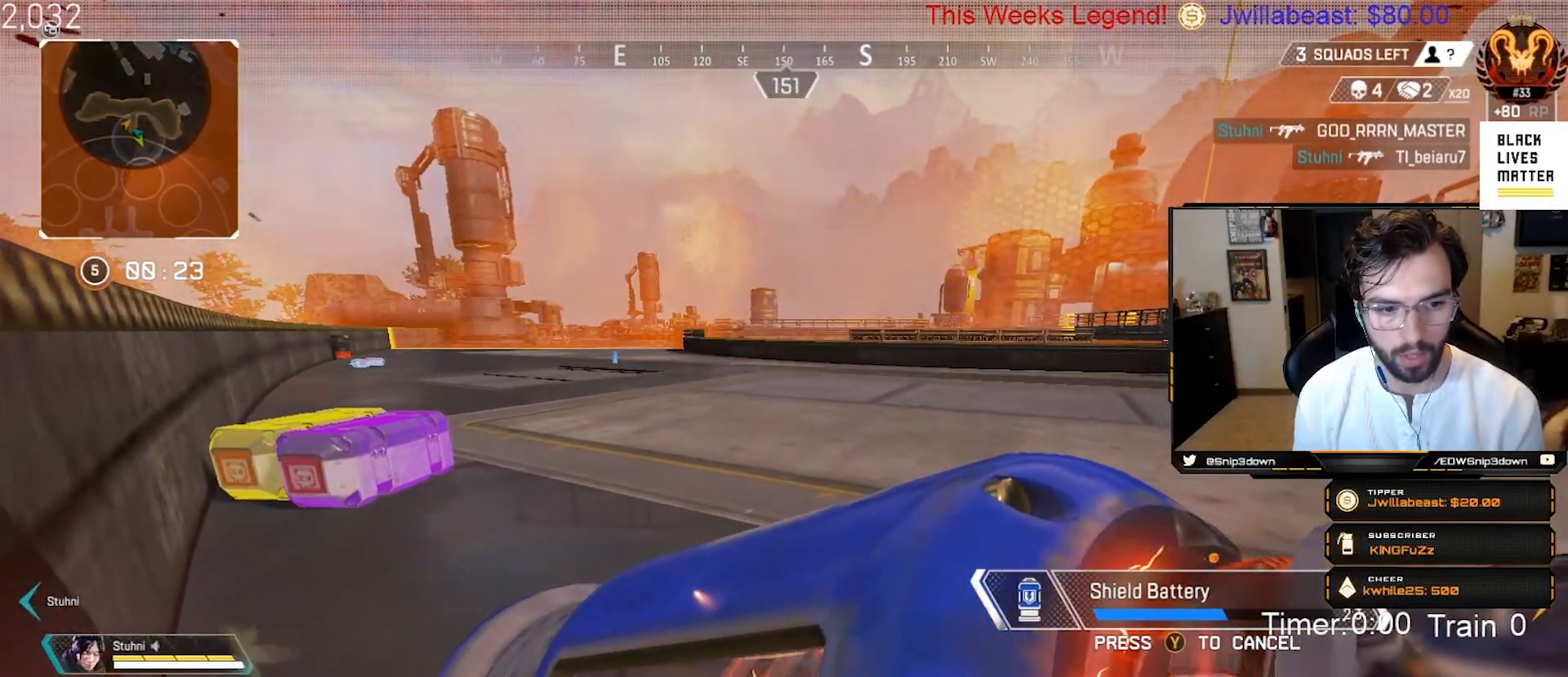
{"buttons": [], "left_stick": "down-right", "right_stick": "center", "events": []}
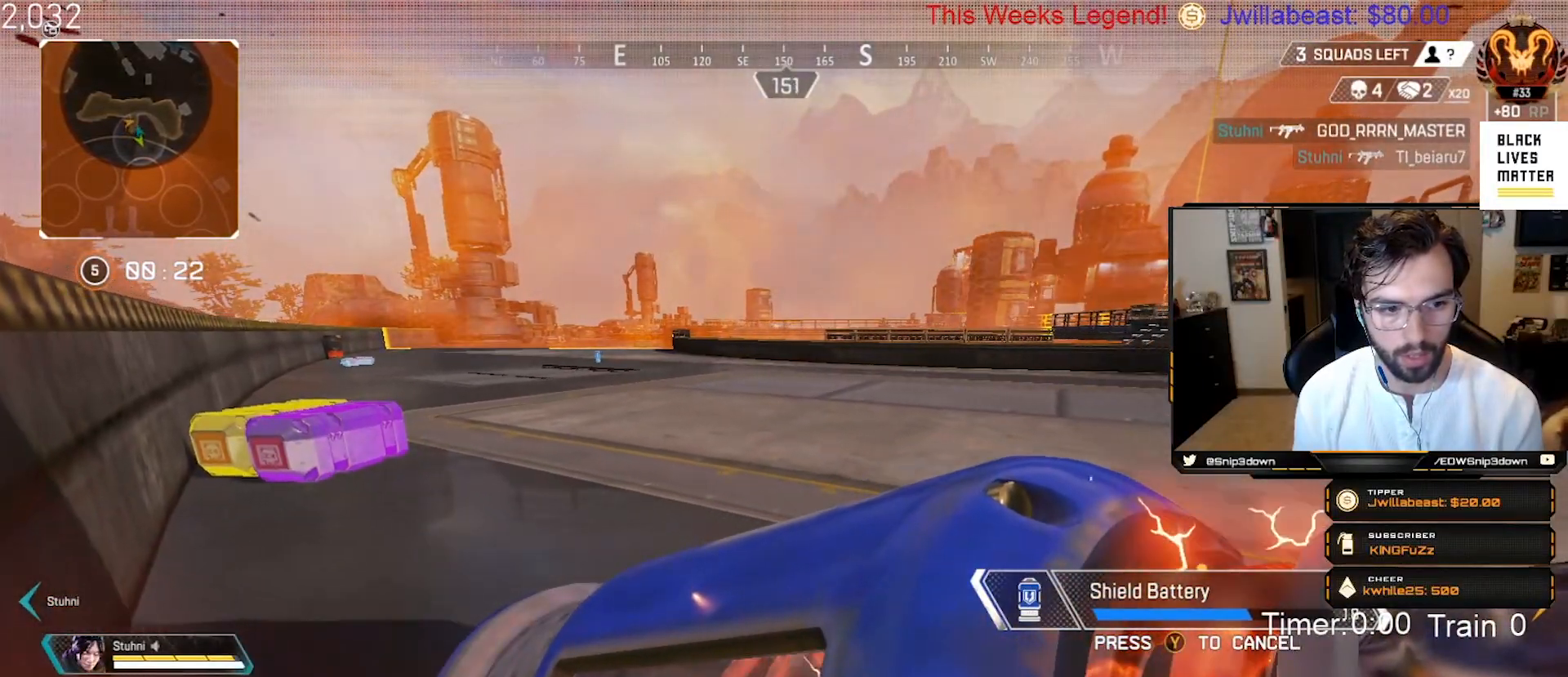
{"buttons": [], "left_stick": "up-right", "right_stick": "center", "events": [[117, "right_stick", "right"], [133, "left_stick", "right"], [333, "left_stick", "up-right"], [467, "right_stick", "center"]]}
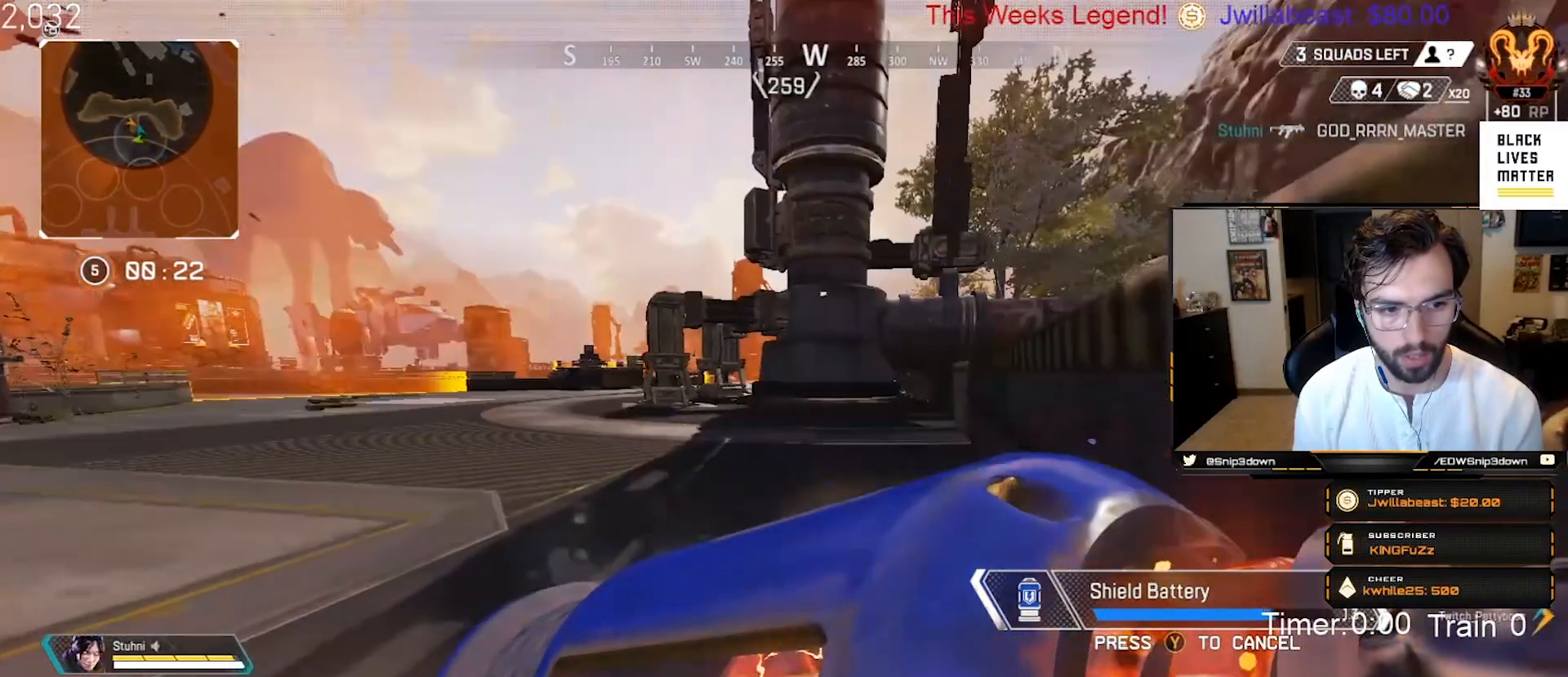
{"buttons": [], "left_stick": "center", "right_stick": "center", "events": [[117, "START", "down"], [133, "left_stick", "center"], [150, "START", "up"]]}
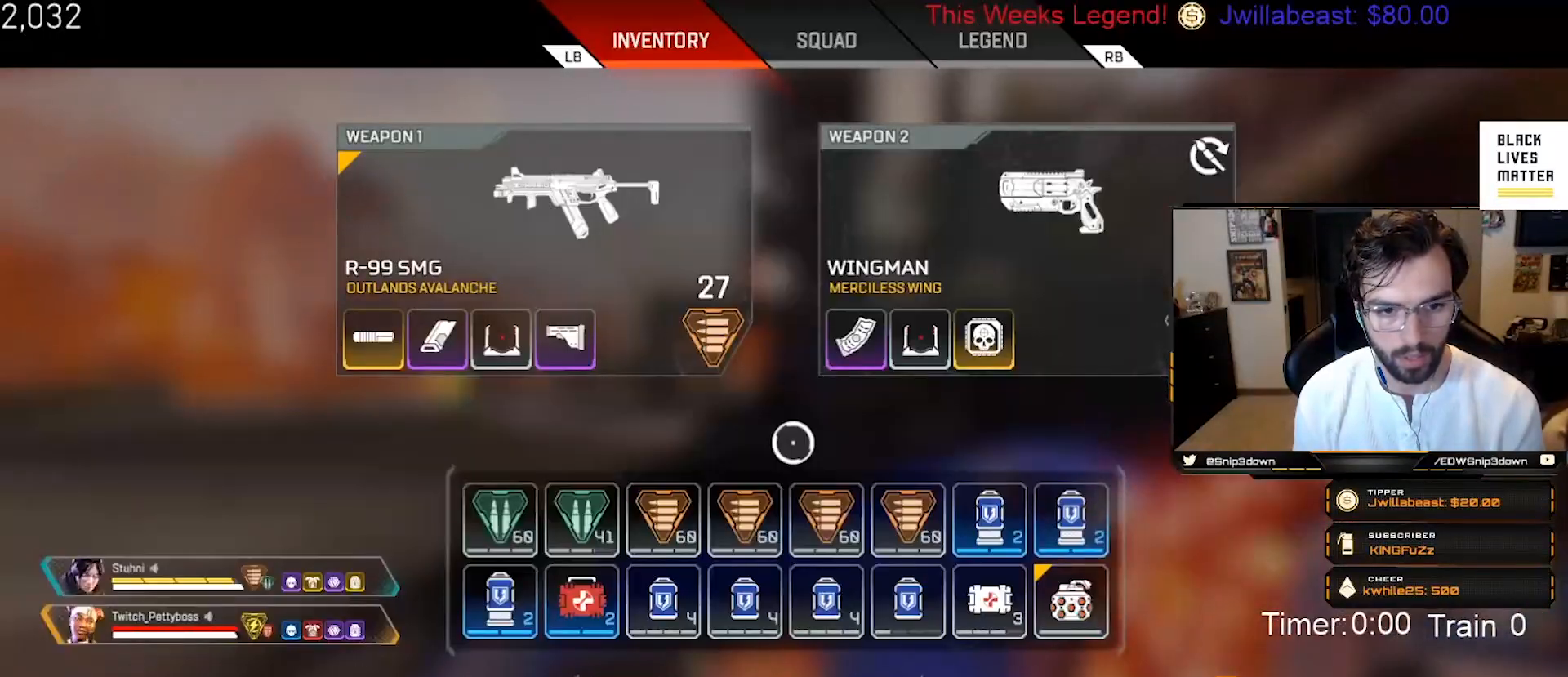
{"buttons": [], "left_stick": "center", "right_stick": "center", "events": []}
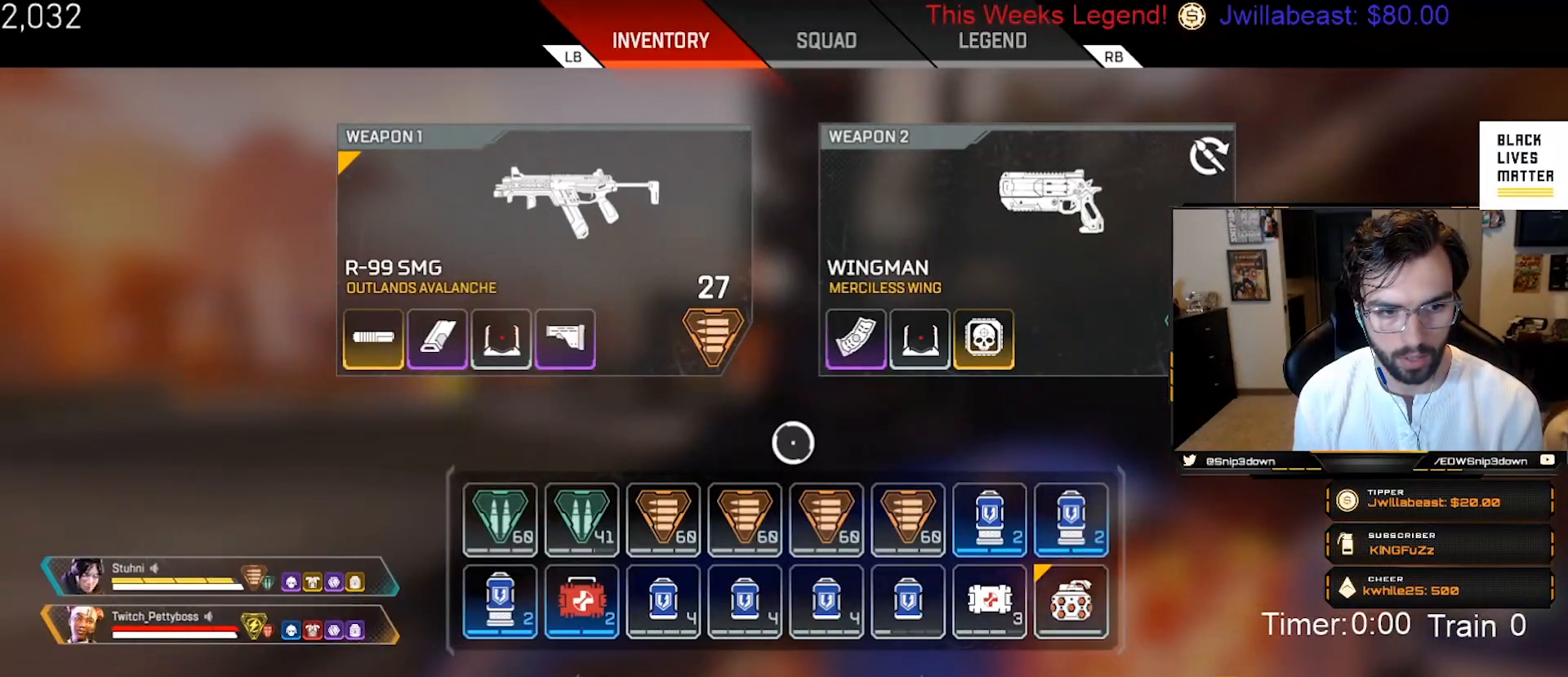
{"buttons": ["DPAD_UP"], "left_stick": "up", "right_stick": "left", "events": [[217, "B", "down"], [317, "B", "up"], [317, "left_stick", "up"], [467, "DPAD_UP", "down"], [500, "right_stick", "left"]]}
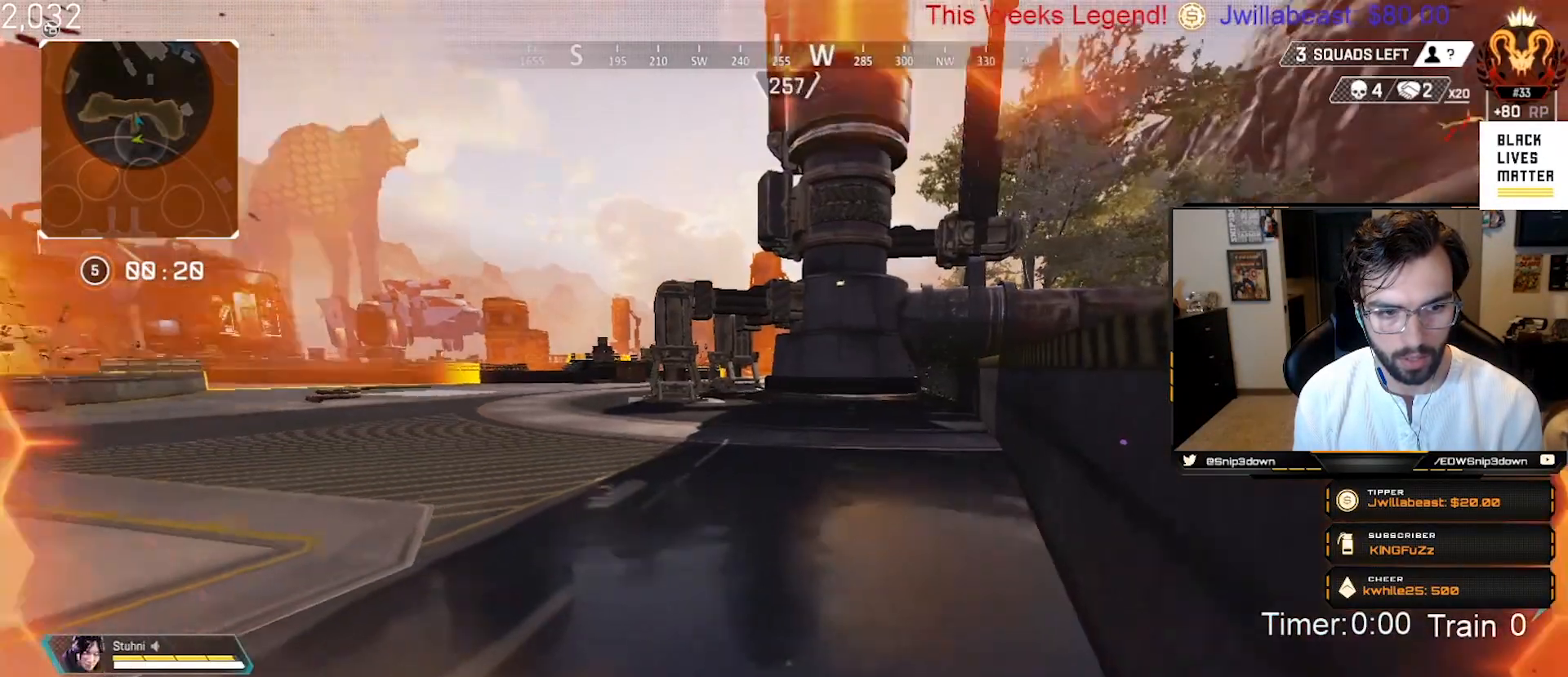
{"buttons": [], "left_stick": "right", "right_stick": "center", "events": [[67, "DPAD_UP", "up"], [167, "left_stick", "center"], [217, "left_stick", "down"], [383, "left_stick", "center"], [383, "right_stick", "center"], [450, "left_stick", "right"]]}
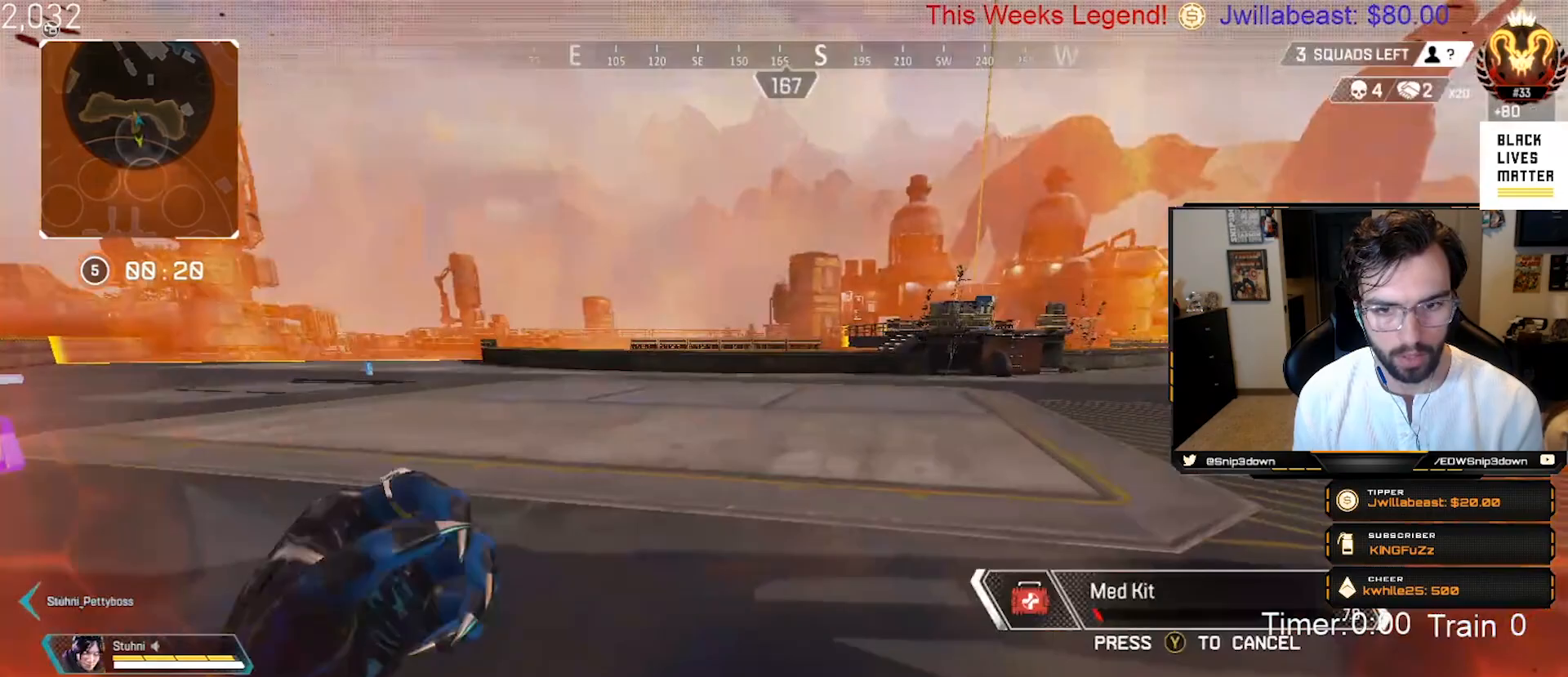
{"buttons": [], "left_stick": "up", "right_stick": "right", "events": [[250, "left_stick", "up-right"], [250, "right_stick", "right"], [383, "left_stick", "up"]]}
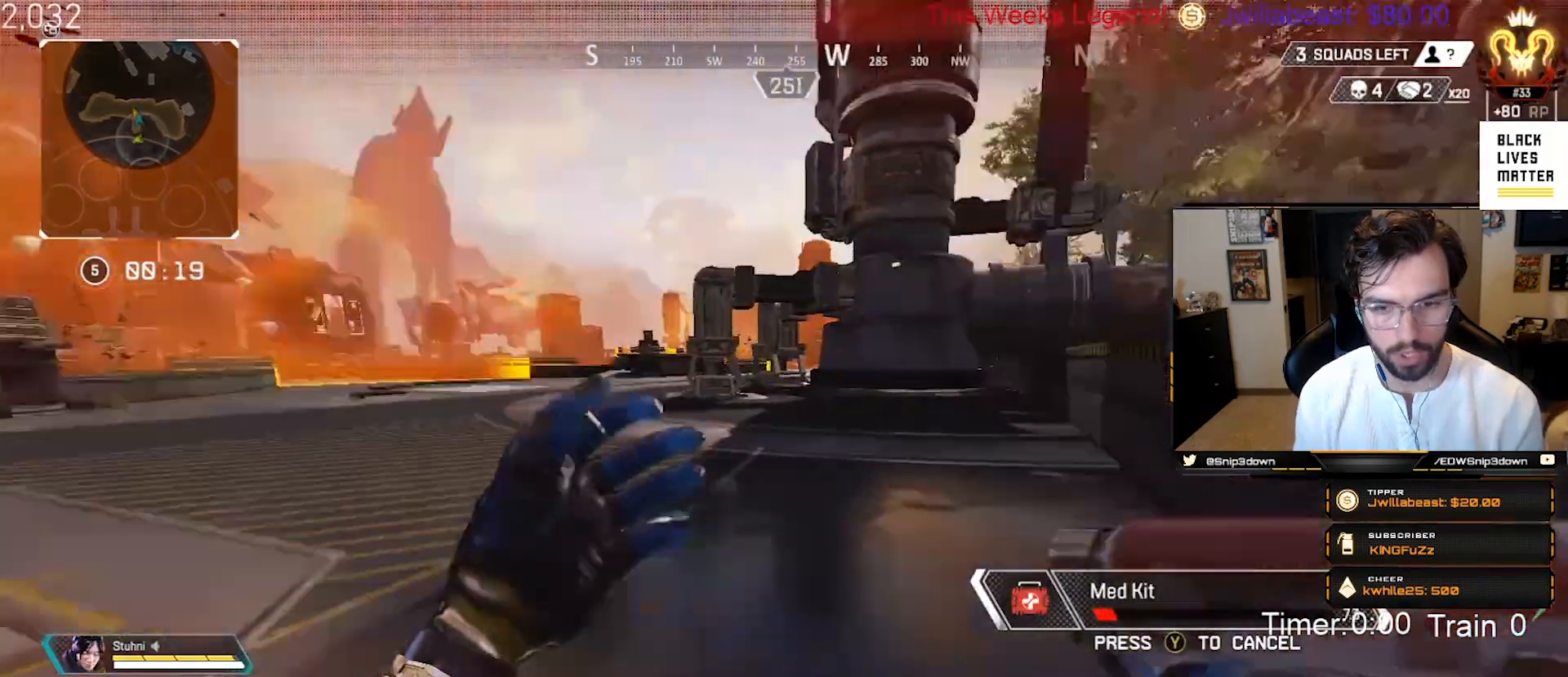
{"buttons": [], "left_stick": "up", "right_stick": "center", "events": [[117, "right_stick", "center"], [250, "right_stick", "right"], [400, "right_stick", "center"]]}
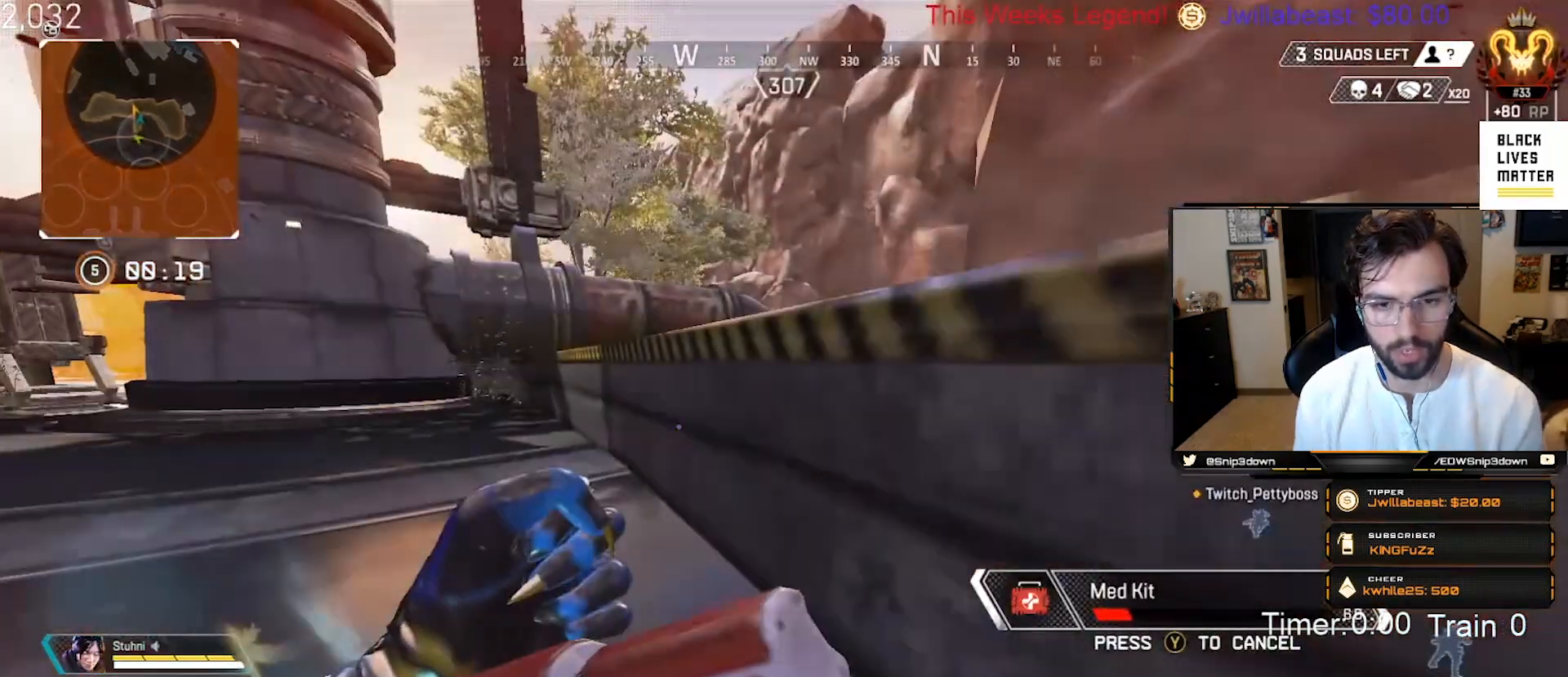
{"buttons": [], "left_stick": "up-left", "right_stick": "center", "events": [[217, "right_stick", "left"], [233, "left_stick", "right"], [317, "left_stick", "down"], [367, "right_stick", "center"], [417, "left_stick", "left"], [467, "left_stick", "up-left"]]}
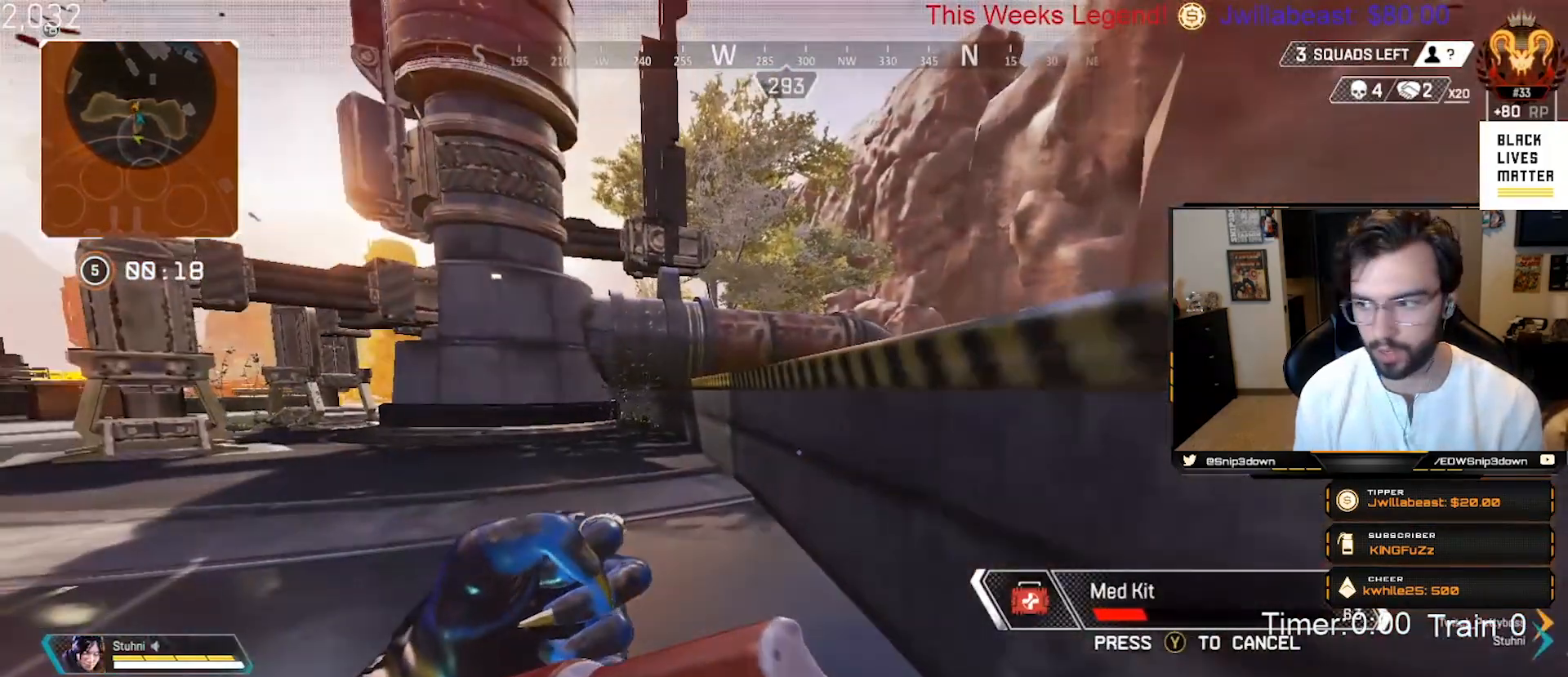
{"buttons": [], "left_stick": "up-left", "right_stick": "center", "events": []}
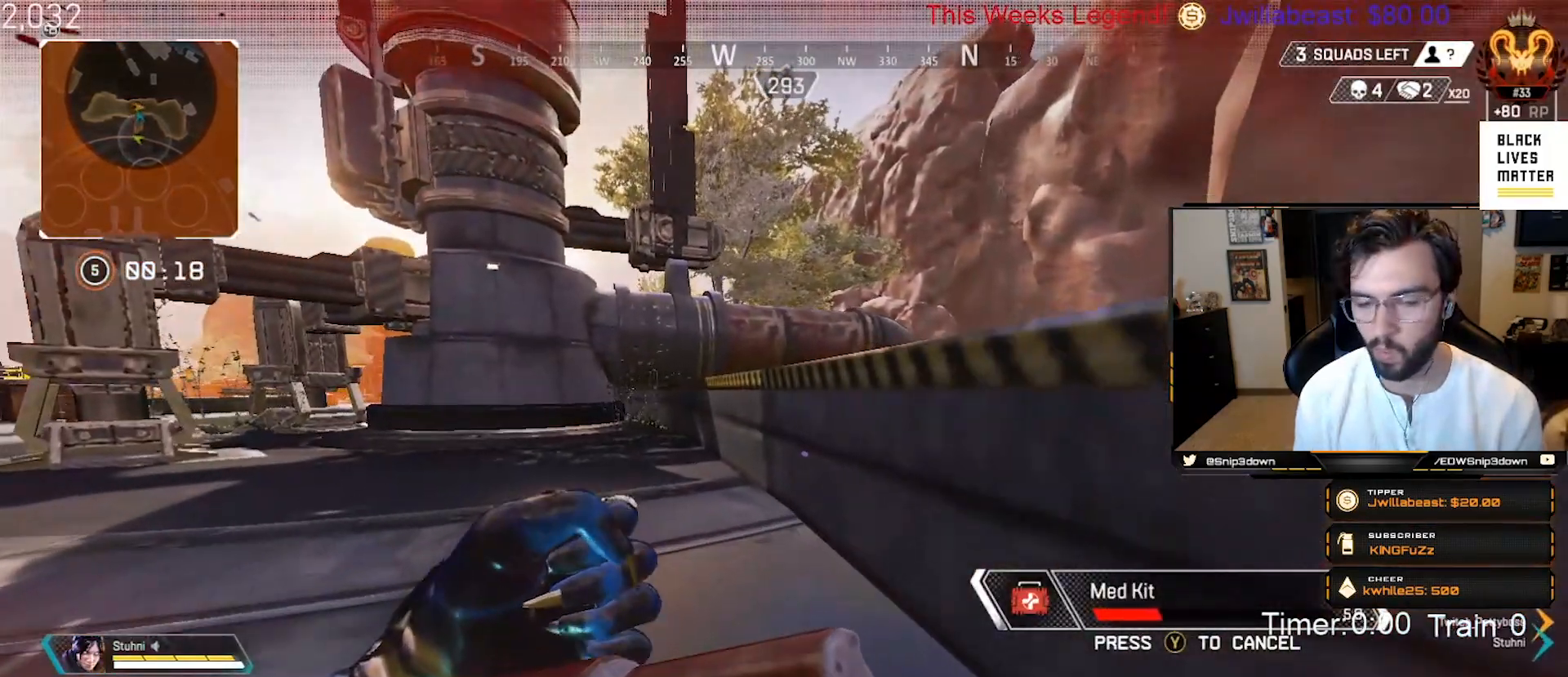
{"buttons": [], "left_stick": "up-left", "right_stick": "center", "events": [[83, "right_stick", "right"], [300, "right_stick", "center"]]}
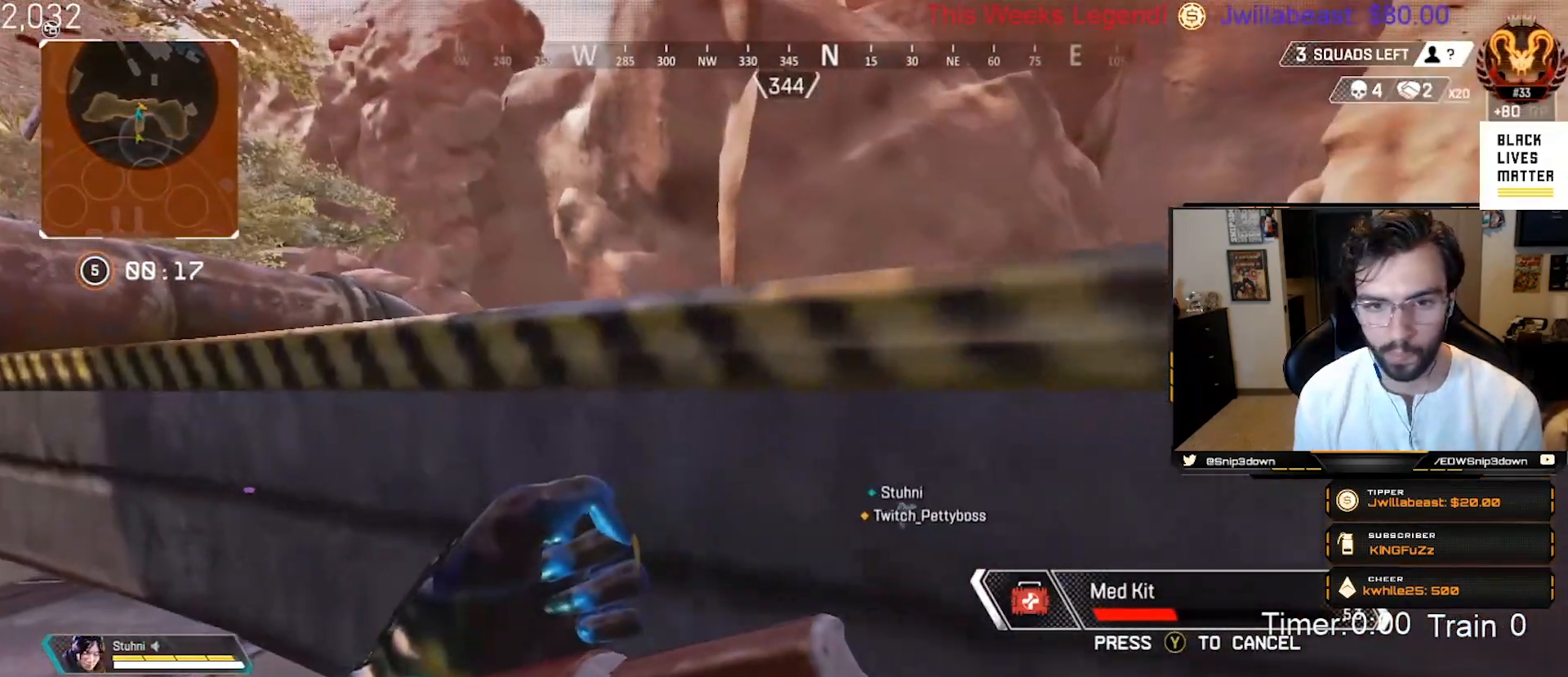
{"buttons": ["A"], "left_stick": "up", "right_stick": "center", "events": [[167, "A", "down"], [217, "left_stick", "up"], [217, "right_stick", "down-right"], [500, "right_stick", "center"]]}
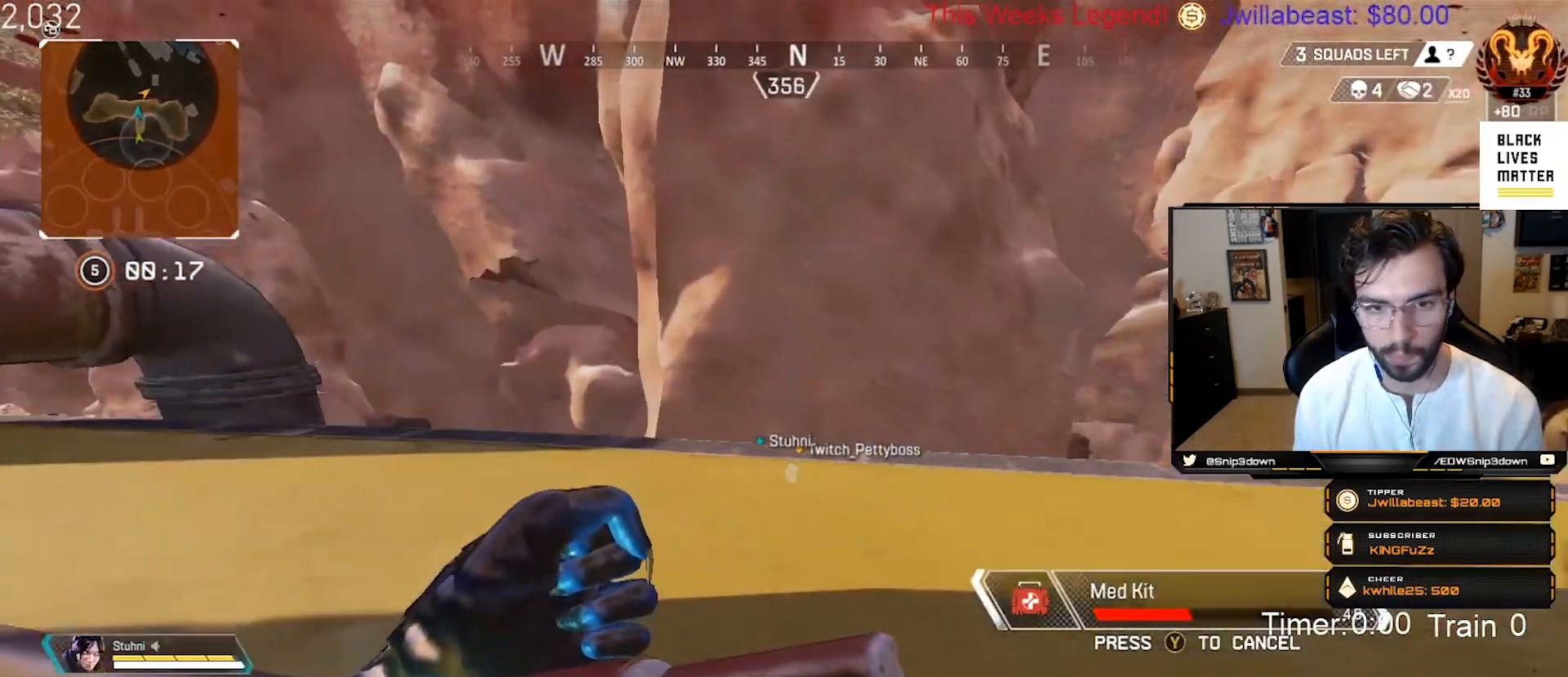
{"buttons": [], "left_stick": "left", "right_stick": "left", "events": [[67, "A", "up"], [333, "right_stick", "left"], [400, "left_stick", "center"], [483, "left_stick", "left"]]}
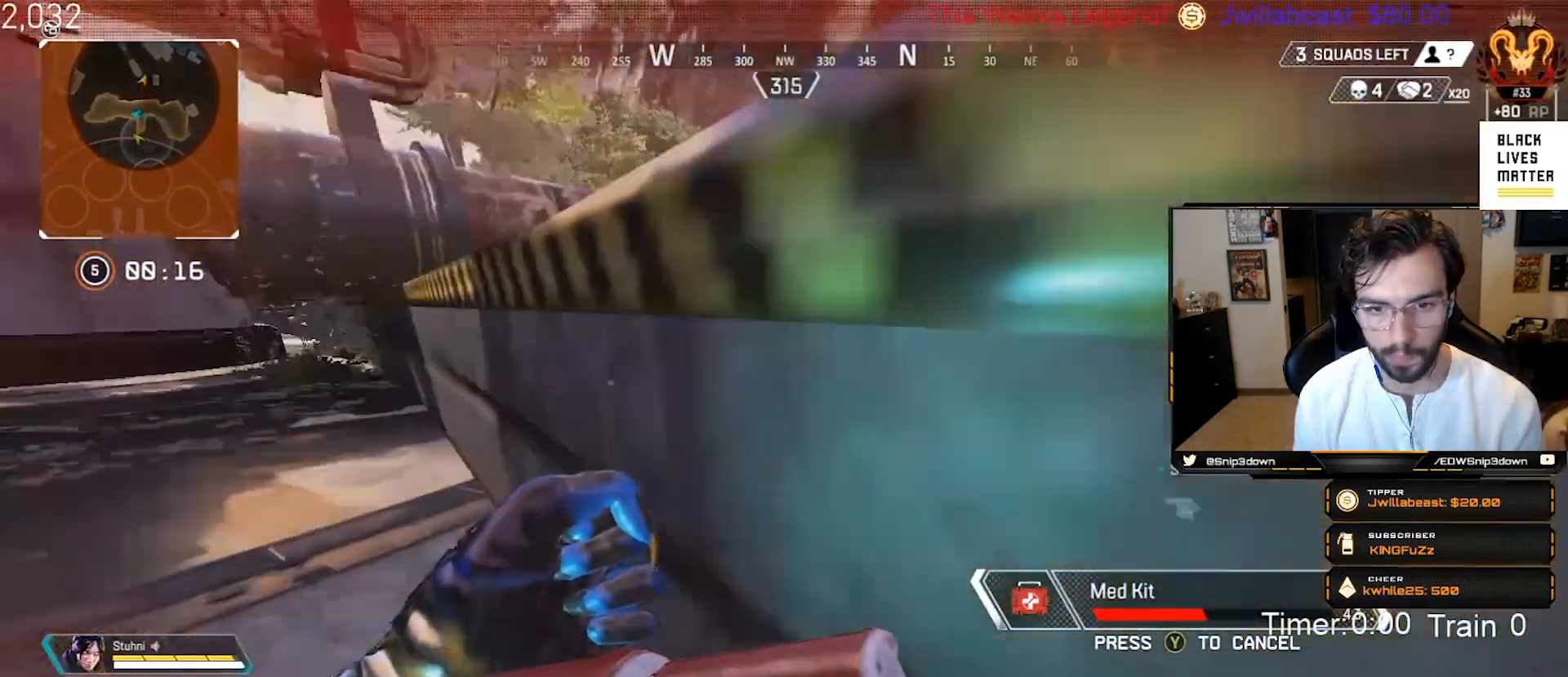
{"buttons": [], "left_stick": "up-left", "right_stick": "center", "events": [[117, "left_stick", "up-left"], [117, "right_stick", "center"]]}
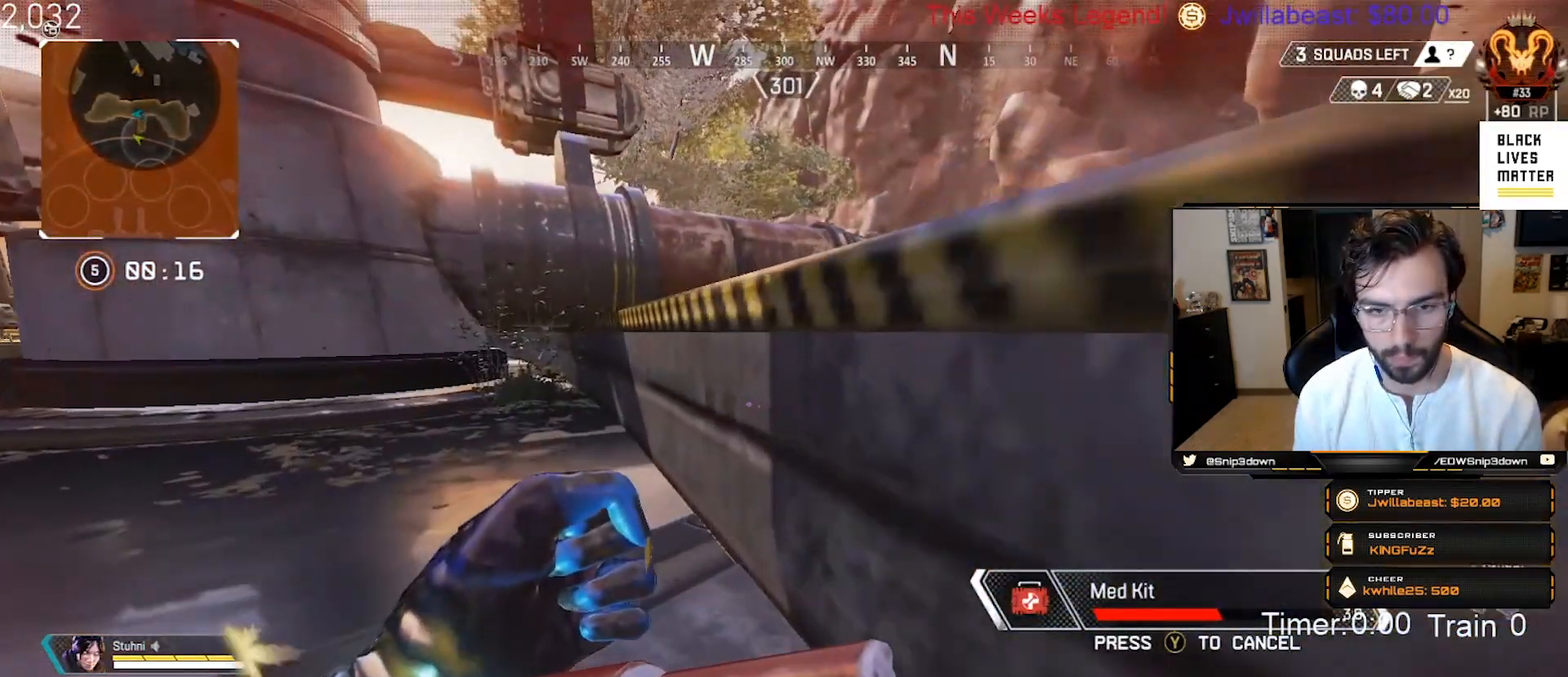
{"buttons": [], "left_stick": "up-left", "right_stick": "center", "events": [[250, "right_stick", "right"], [417, "right_stick", "center"]]}